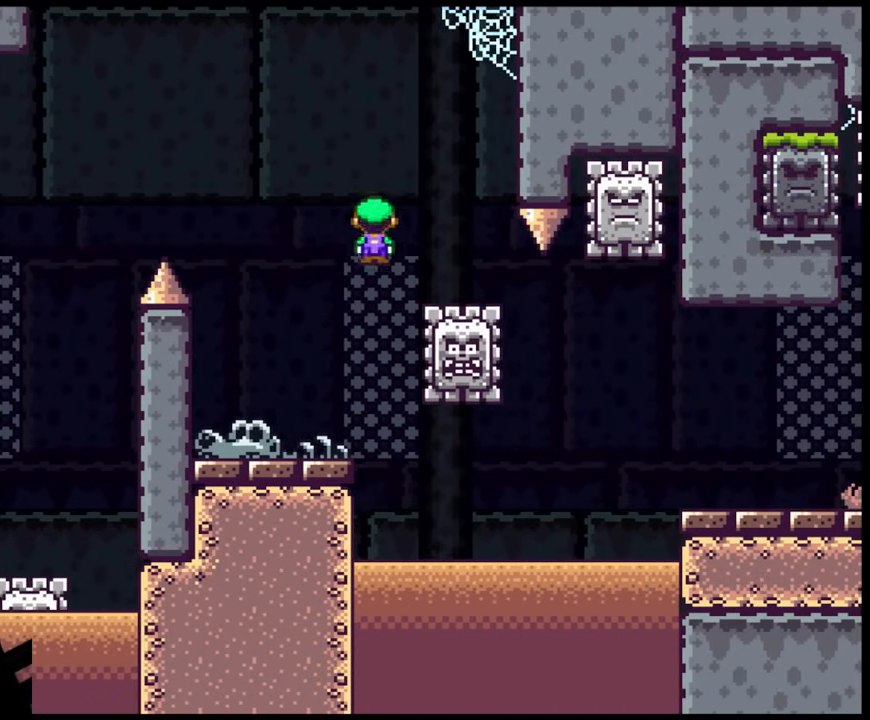
Gameplay with a controller (Nintendo layout); each line is a JSON object with the inputs held at the frame after it. "events" lists button and stick changes between this image and that frame as [ms after this image, input, new state], when the widget could be followed in between. Not read: L3 R3.
{"buttons": ["X", "DPAD_RIGHT"], "events": [[233, "A", "up"], [333, "DPAD_DOWN", "down"], [350, "DPAD_DOWN", "up"], [350, "DPAD_LEFT", "down"], [350, "DPAD_RIGHT", "up"], [417, "DPAD_LEFT", "up"], [433, "DPAD_RIGHT", "down"]]}
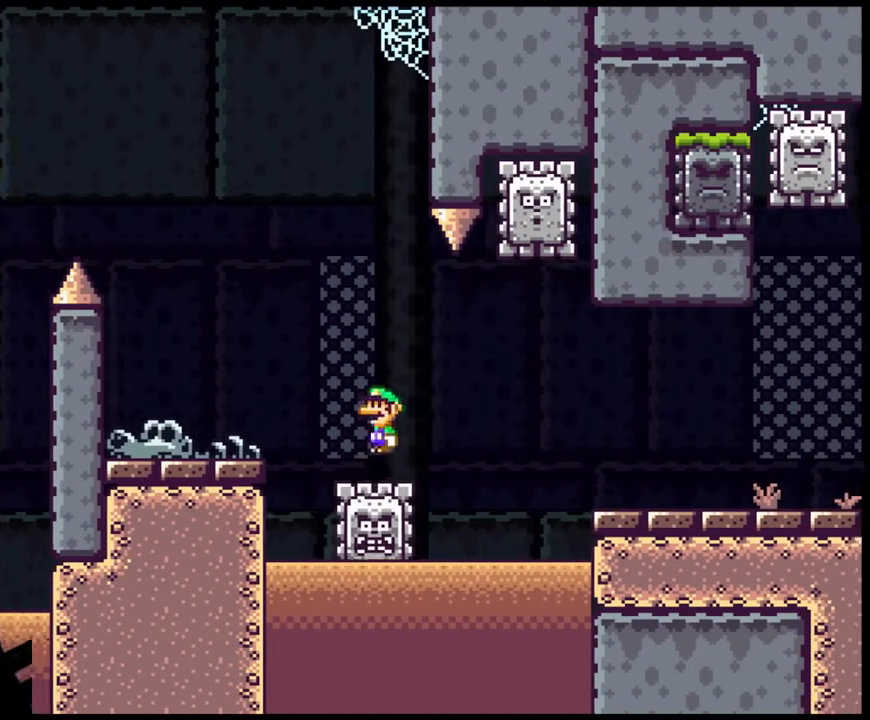
{"buttons": ["A", "X", "DPAD_RIGHT"], "events": [[150, "A", "down"]]}
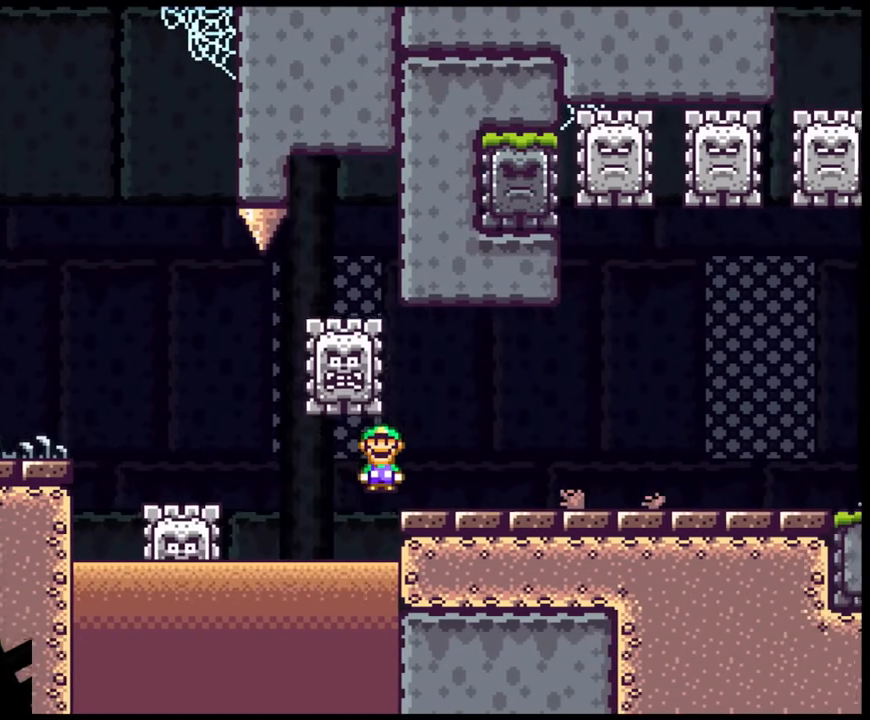
{"buttons": ["X", "DPAD_RIGHT"], "events": [[417, "A", "up"]]}
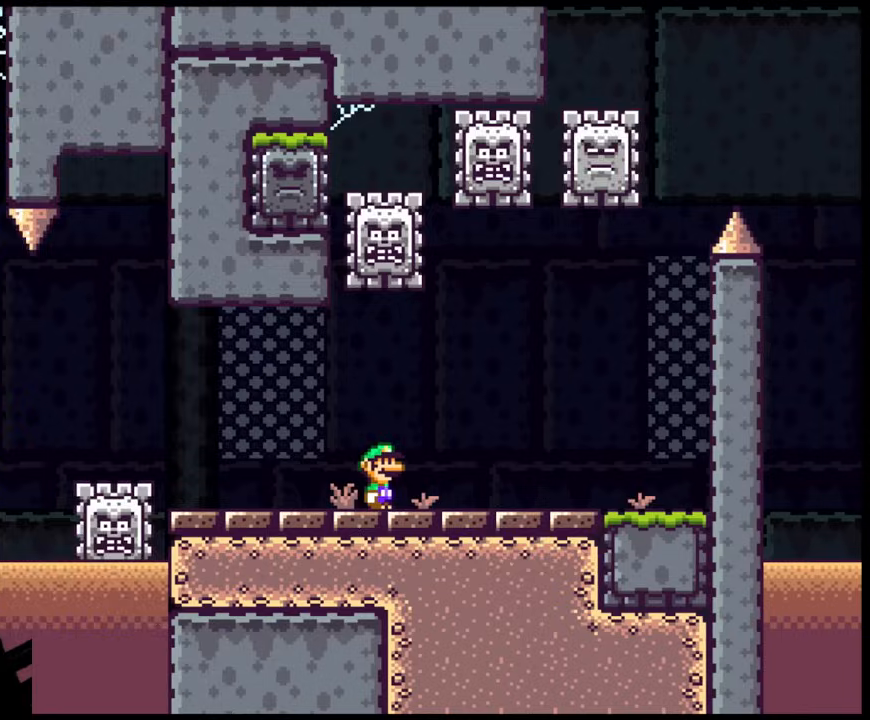
{"buttons": ["X", "DPAD_RIGHT"], "events": []}
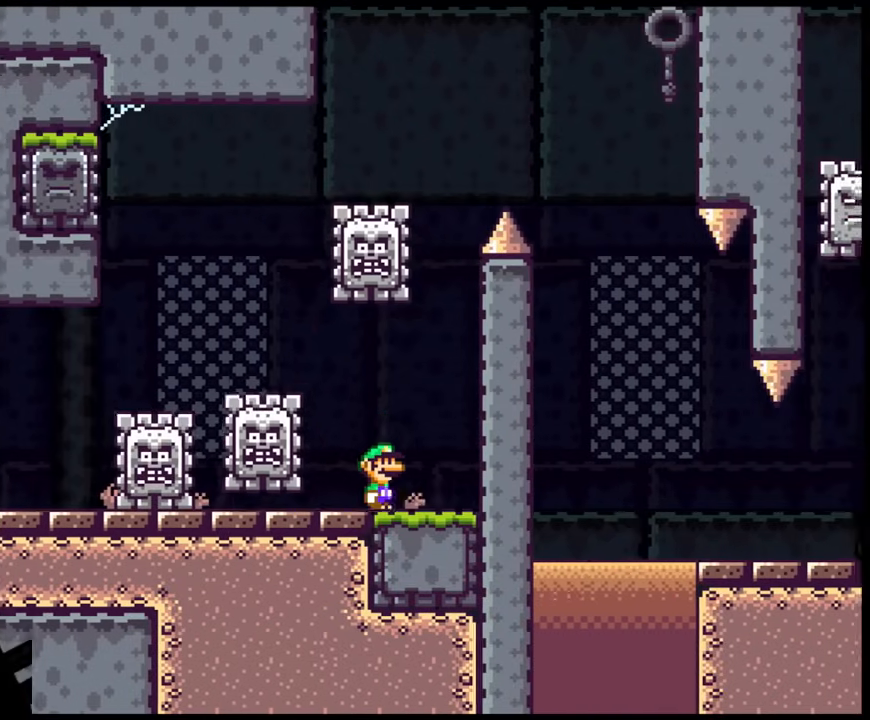
{"buttons": ["X", "DPAD_LEFT"], "events": [[200, "DPAD_RIGHT", "up"], [250, "A", "down"], [333, "DPAD_LEFT", "down"], [400, "A", "up"]]}
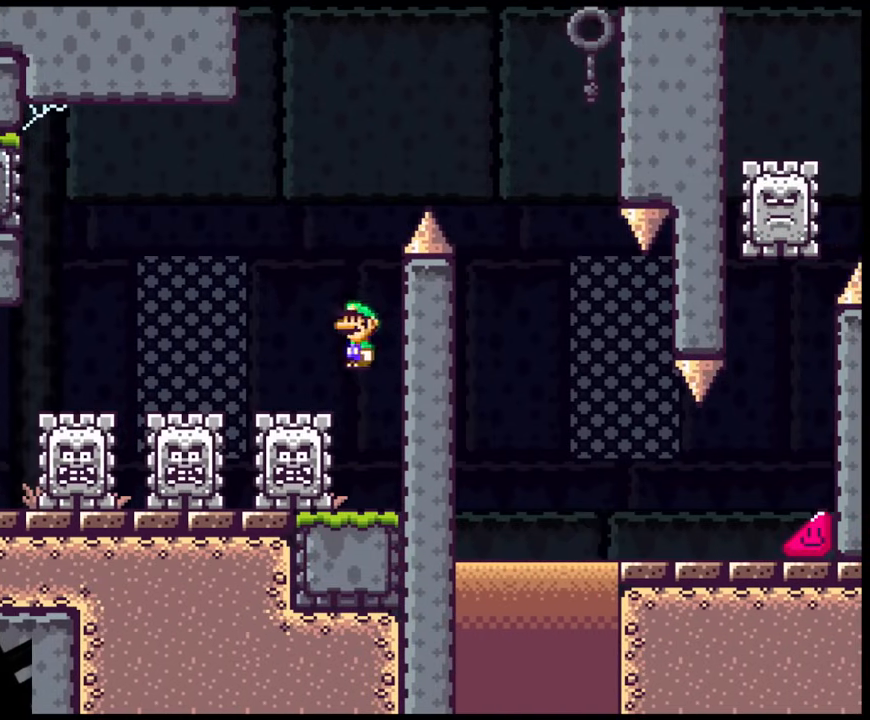
{"buttons": ["A", "X", "DPAD_RIGHT"], "events": [[100, "A", "down"], [117, "DPAD_LEFT", "up"], [150, "DPAD_RIGHT", "down"]]}
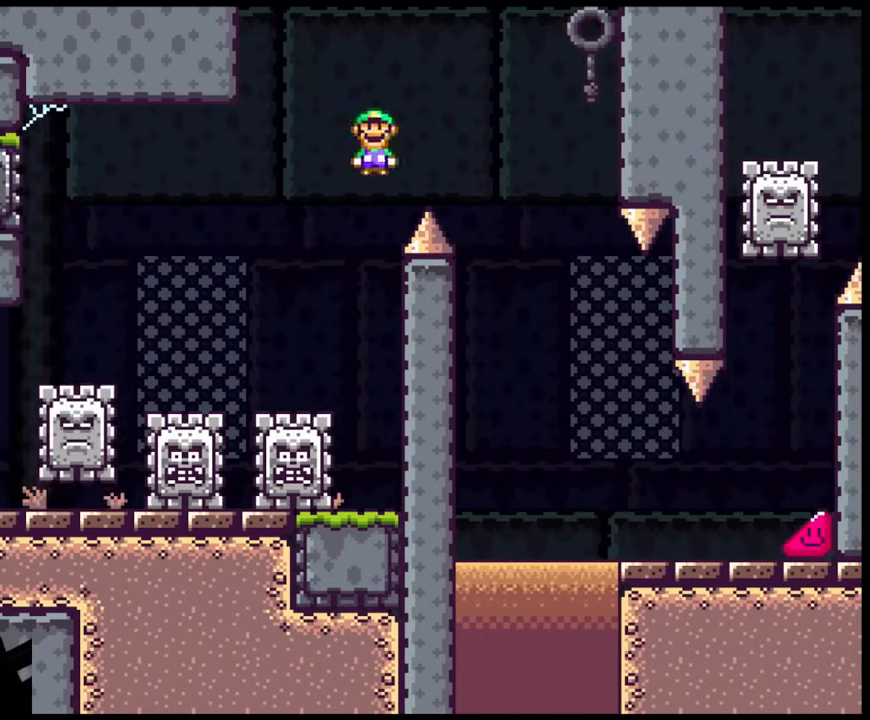
{"buttons": ["A", "X", "DPAD_RIGHT"], "events": [[133, "A", "up"], [500, "A", "down"]]}
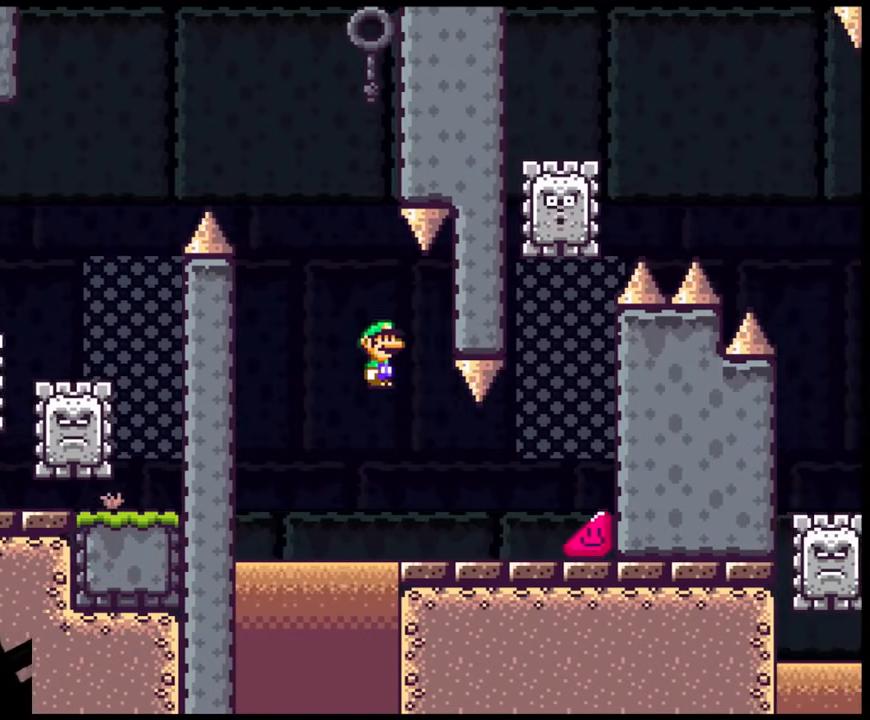
{"buttons": ["A", "X", "DPAD_RIGHT"], "events": []}
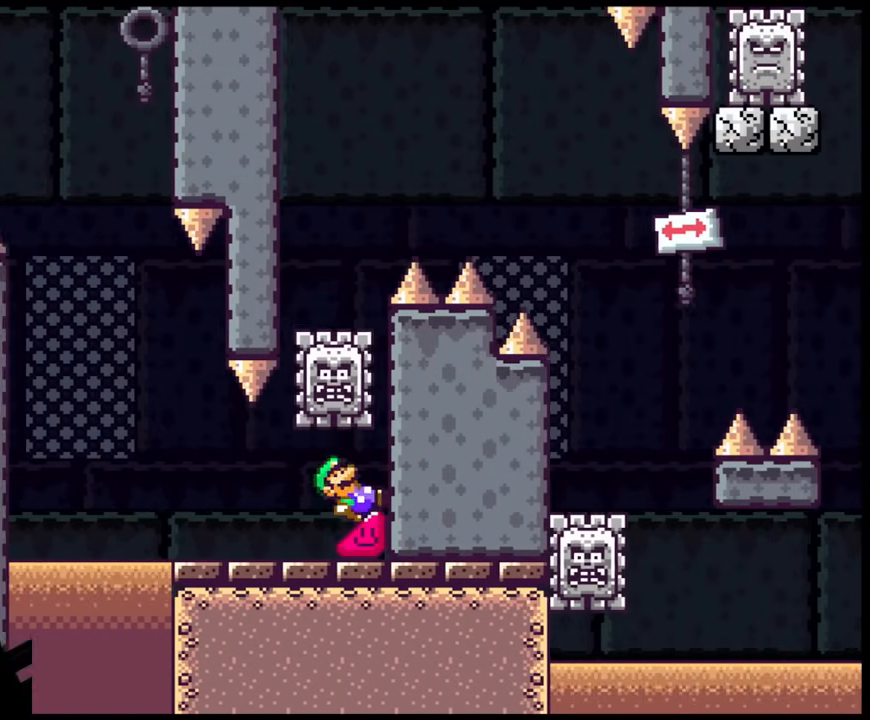
{"buttons": ["A", "X", "DPAD_RIGHT"], "events": [[183, "A", "up"], [383, "A", "down"]]}
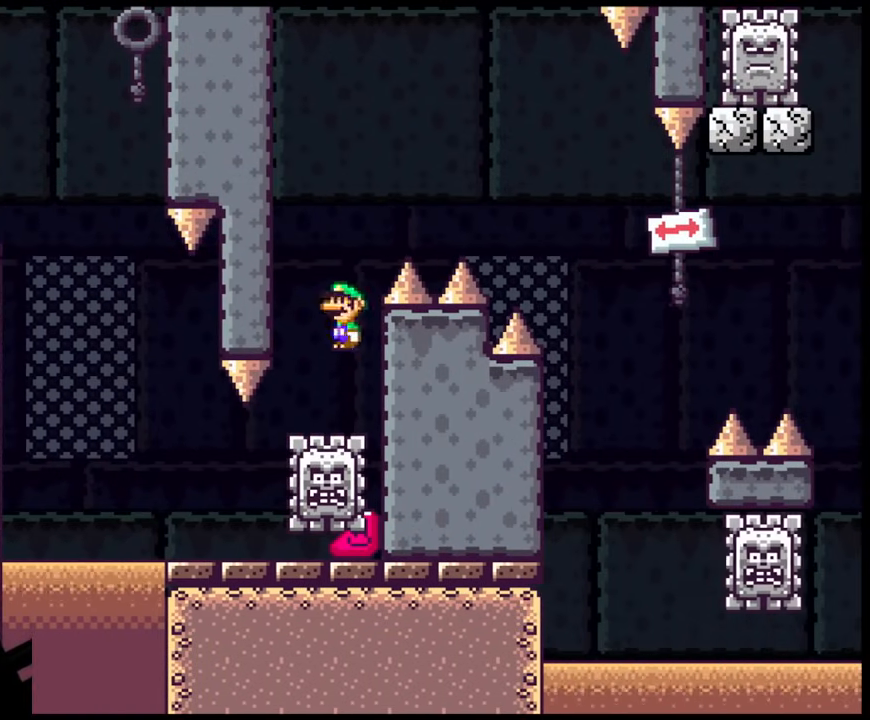
{"buttons": ["A", "X", "DPAD_RIGHT"], "events": [[17, "A", "up"], [117, "A", "down"], [117, "DPAD_DOWN", "down"], [150, "DPAD_DOWN", "up"], [150, "DPAD_LEFT", "down"], [150, "DPAD_RIGHT", "up"], [333, "DPAD_LEFT", "up"], [333, "DPAD_RIGHT", "down"]]}
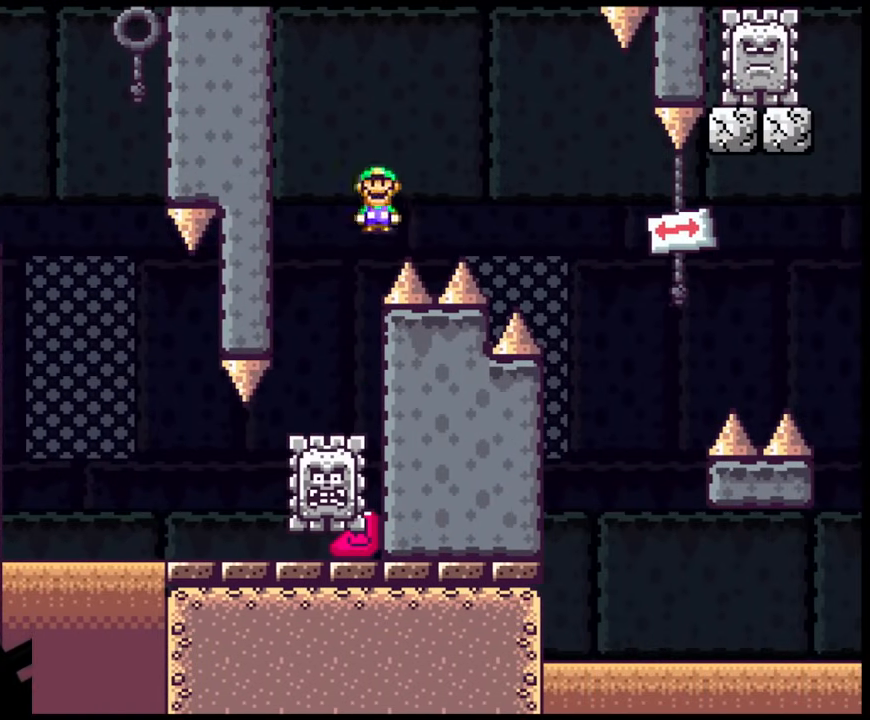
{"buttons": ["X", "DPAD_DOWN", "DPAD_RIGHT"], "events": [[467, "A", "up"], [483, "DPAD_DOWN", "down"]]}
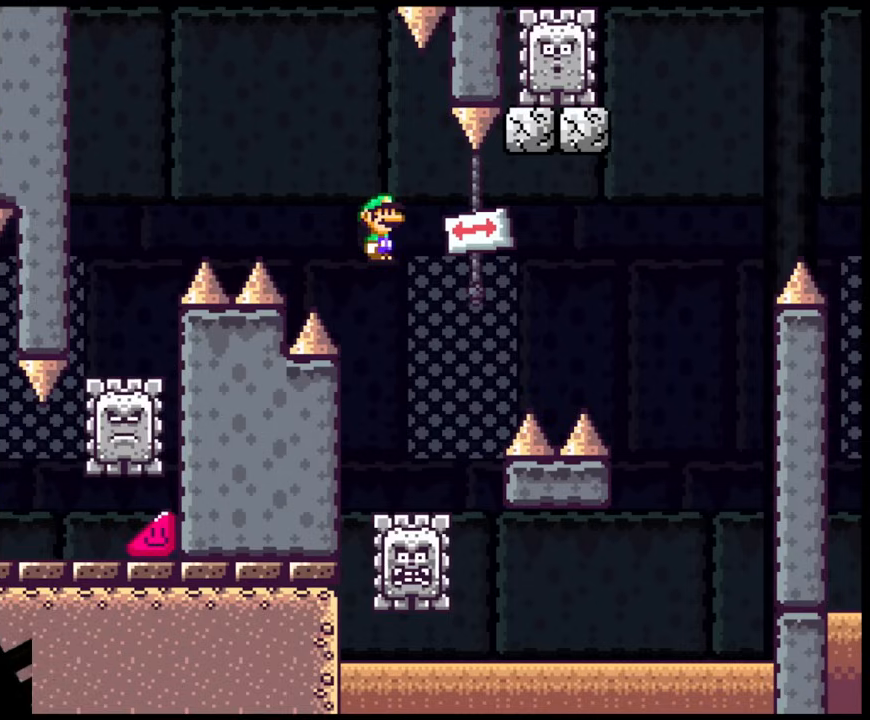
{"buttons": ["A", "X", "DPAD_RIGHT"], "events": [[17, "DPAD_DOWN", "up"], [17, "DPAD_LEFT", "down"], [17, "DPAD_RIGHT", "up"], [200, "DPAD_LEFT", "up"], [217, "DPAD_RIGHT", "down"], [250, "A", "down"]]}
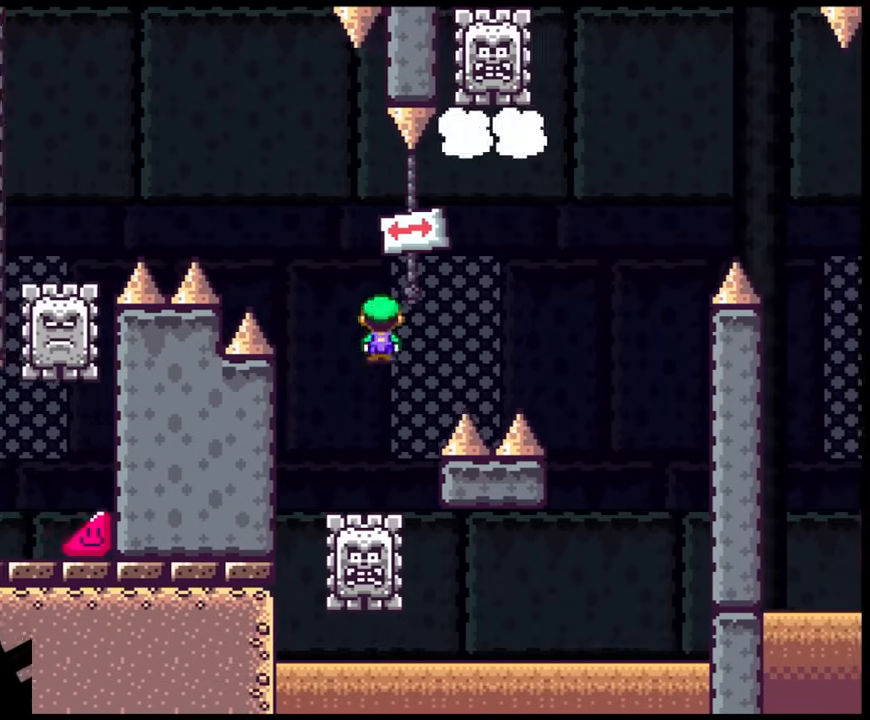
{"buttons": ["X", "DPAD_RIGHT"], "events": [[117, "A", "up"], [133, "A", "down"], [333, "A", "up"]]}
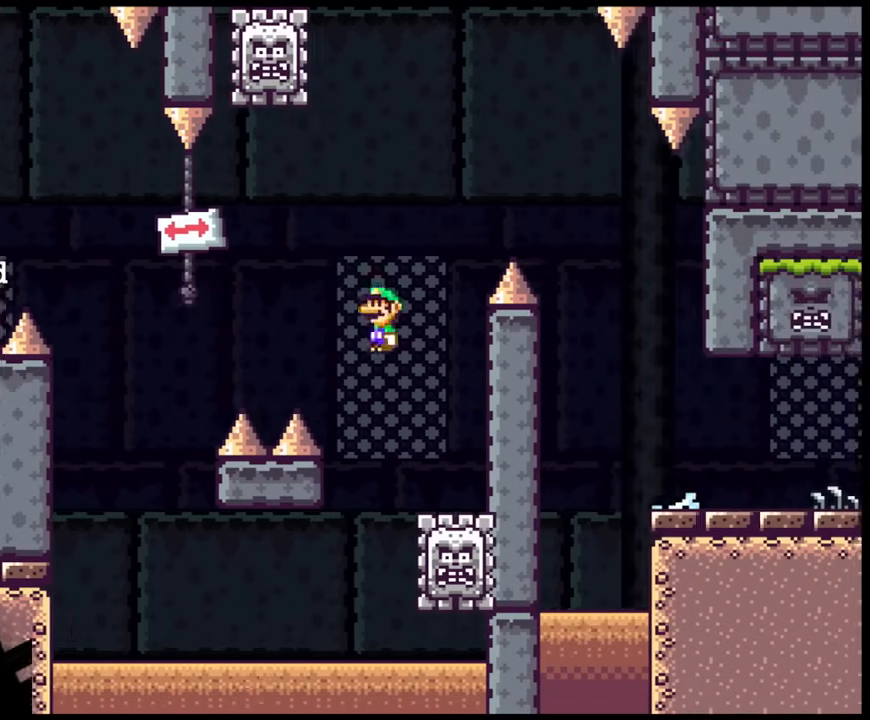
{"buttons": ["A", "X", "DPAD_LEFT"], "events": [[83, "DPAD_LEFT", "down"], [83, "DPAD_RIGHT", "up"], [100, "A", "down"]]}
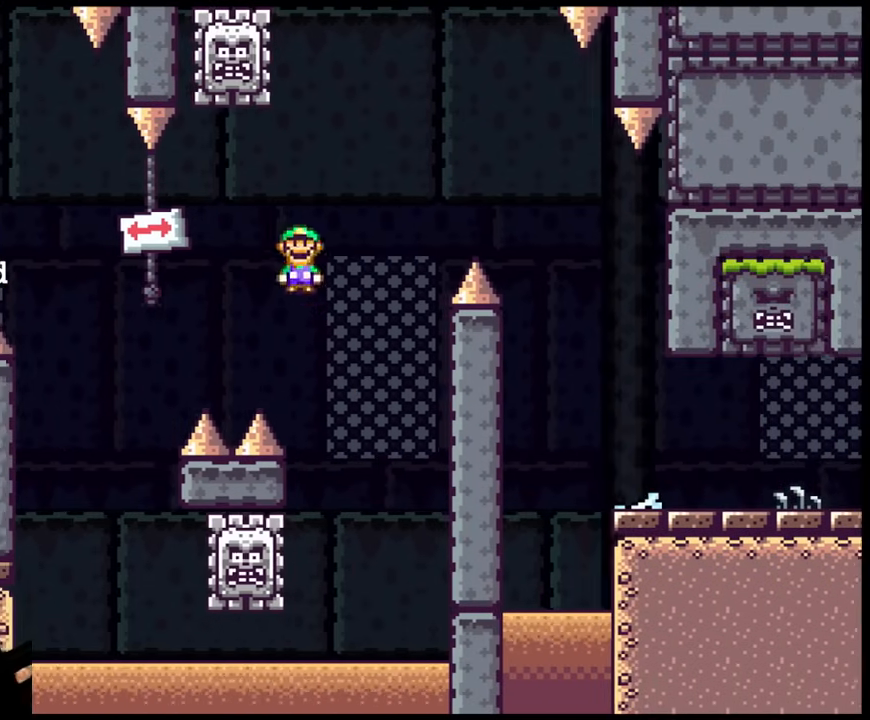
{"buttons": ["A", "X", "DPAD_RIGHT"], "events": [[117, "A", "up"], [467, "DPAD_LEFT", "up"], [467, "DPAD_RIGHT", "down"], [483, "A", "down"]]}
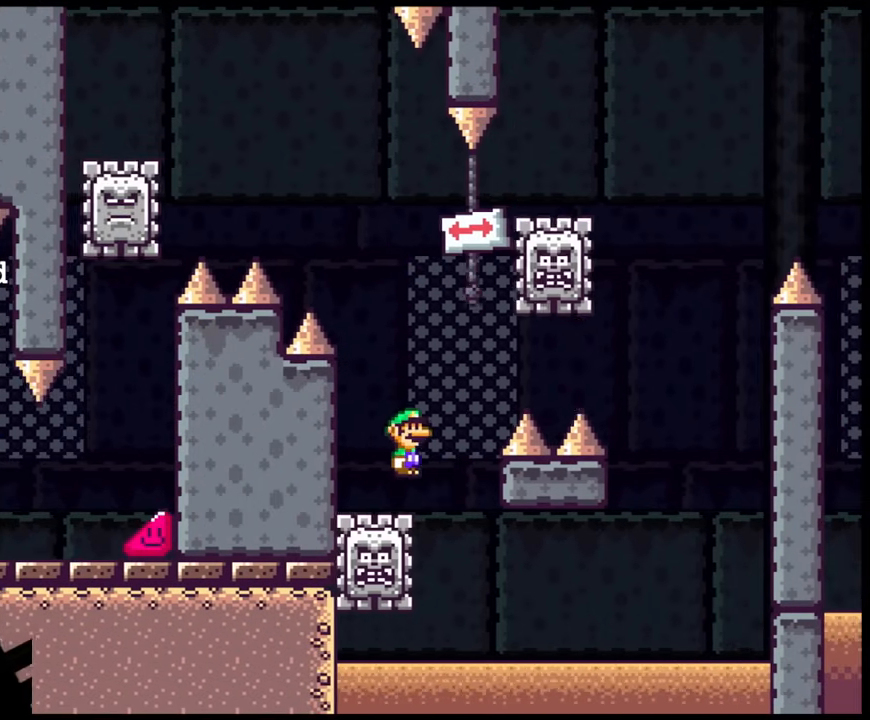
{"buttons": ["A", "X", "DPAD_RIGHT"], "events": [[283, "A", "up"], [500, "A", "down"]]}
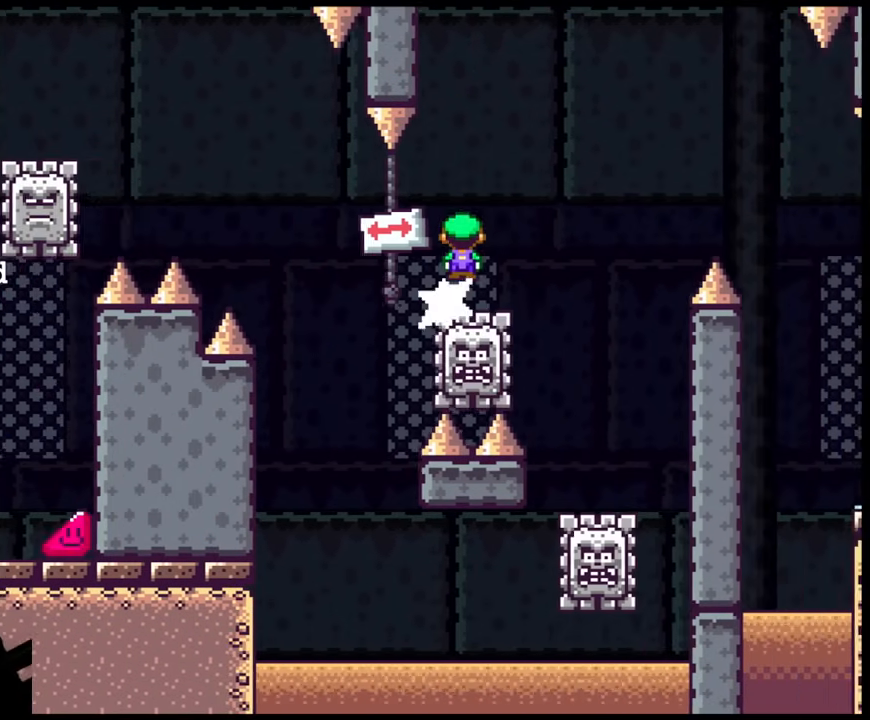
{"buttons": ["X", "DPAD_RIGHT"], "events": [[333, "A", "up"]]}
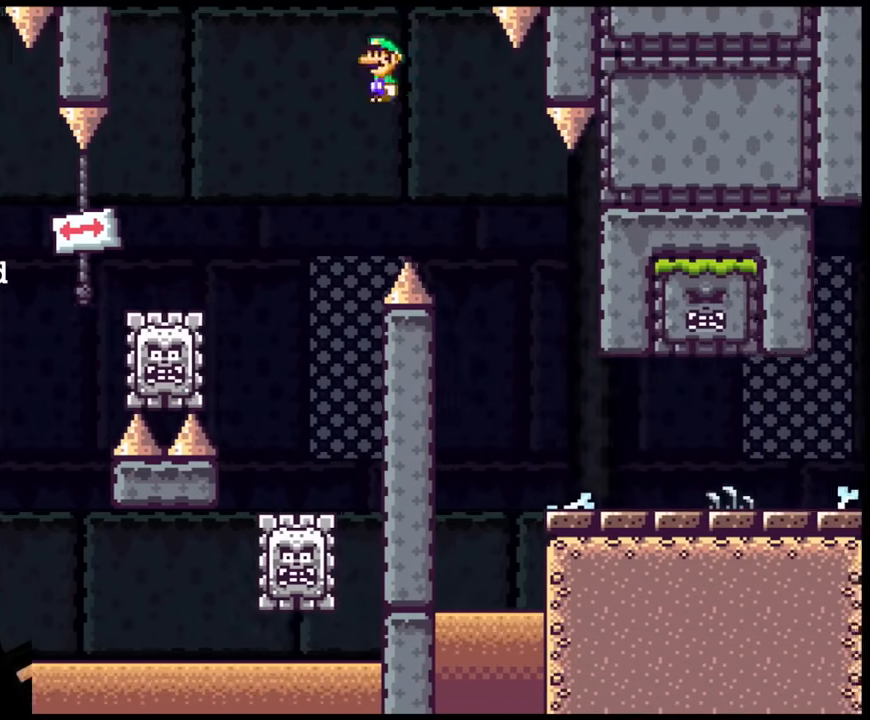
{"buttons": ["X", "DPAD_RIGHT"], "events": []}
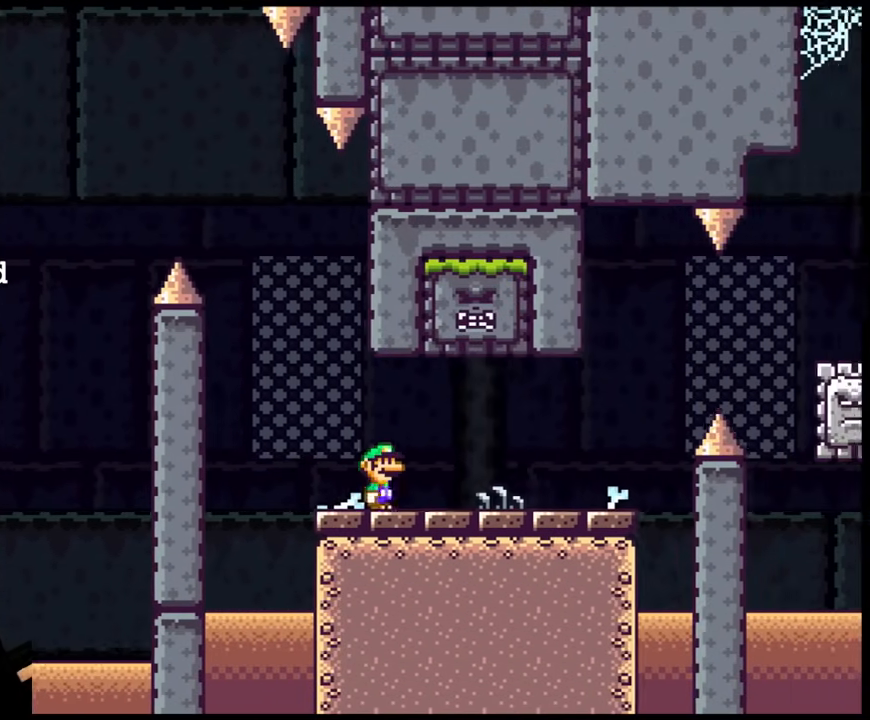
{"buttons": ["A", "X", "DPAD_RIGHT"], "events": [[467, "A", "down"]]}
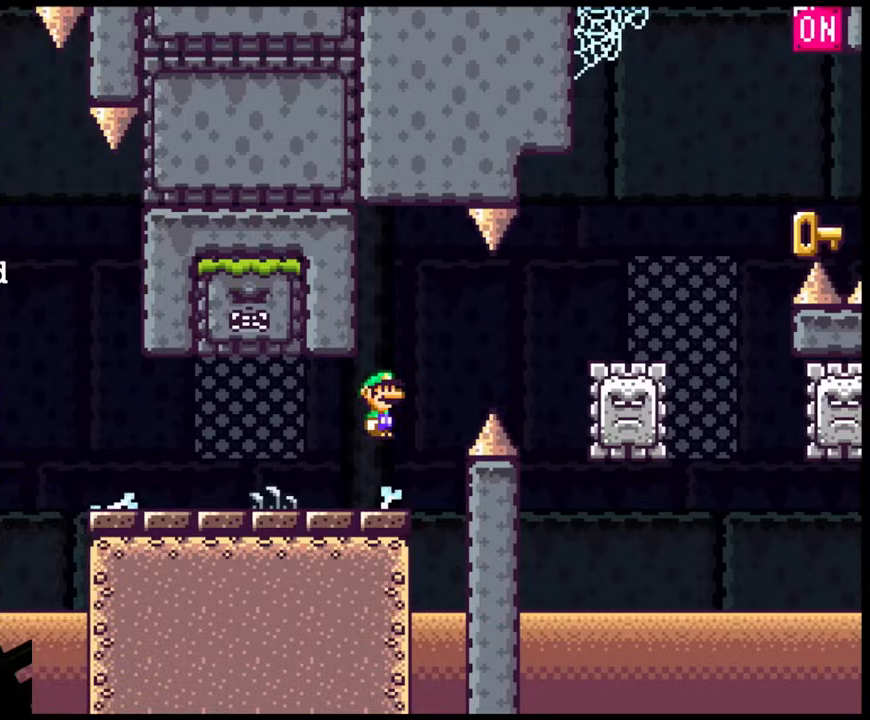
{"buttons": ["A", "X", "DPAD_RIGHT"], "events": [[167, "A", "up"], [367, "A", "down"]]}
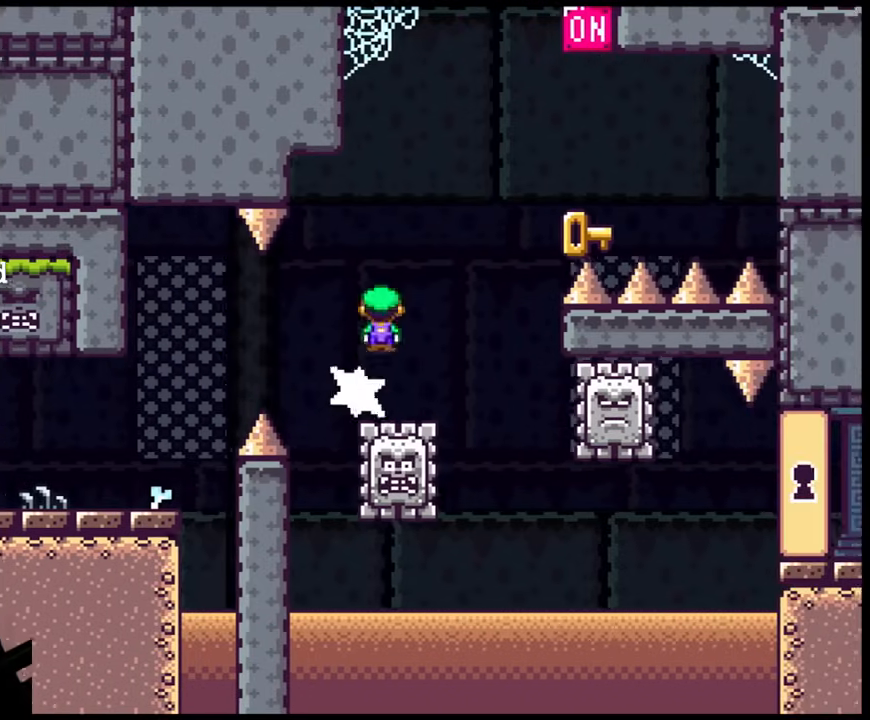
{"buttons": ["A", "X", "DPAD_RIGHT"], "events": [[83, "DPAD_LEFT", "down"], [83, "DPAD_RIGHT", "up"], [183, "DPAD_LEFT", "up"], [183, "DPAD_RIGHT", "down"]]}
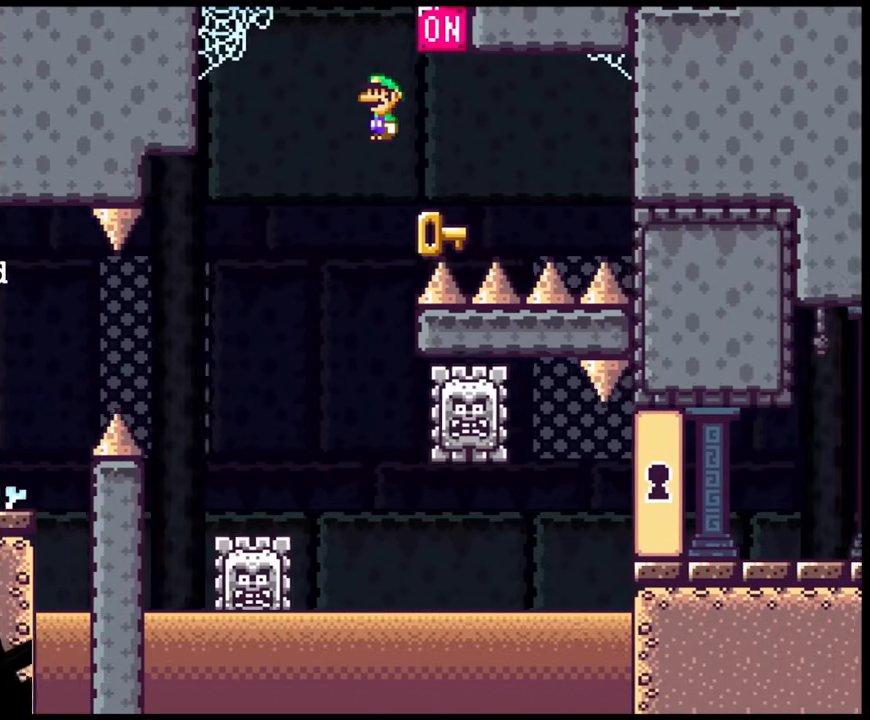
{"buttons": ["DPAD_RIGHT"], "events": [[83, "A", "up"], [83, "DPAD_LEFT", "down"], [83, "DPAD_RIGHT", "up"], [150, "X", "up"], [267, "DPAD_LEFT", "up"], [433, "DPAD_RIGHT", "down"]]}
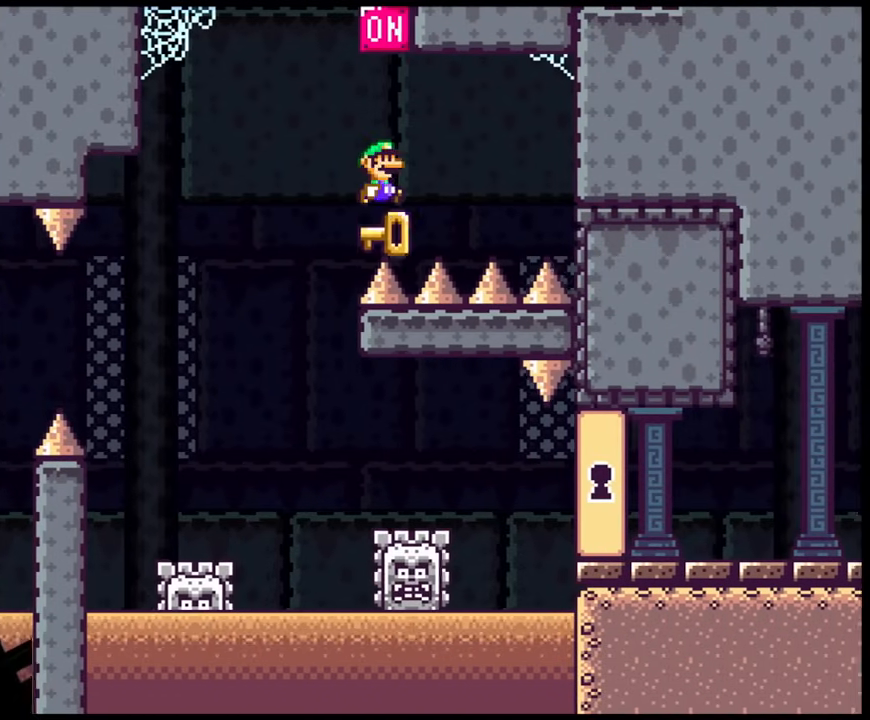
{"buttons": ["A", "X", "DPAD_LEFT"], "events": [[67, "A", "down"], [67, "X", "down"], [83, "DPAD_LEFT", "down"], [83, "DPAD_RIGHT", "up"]]}
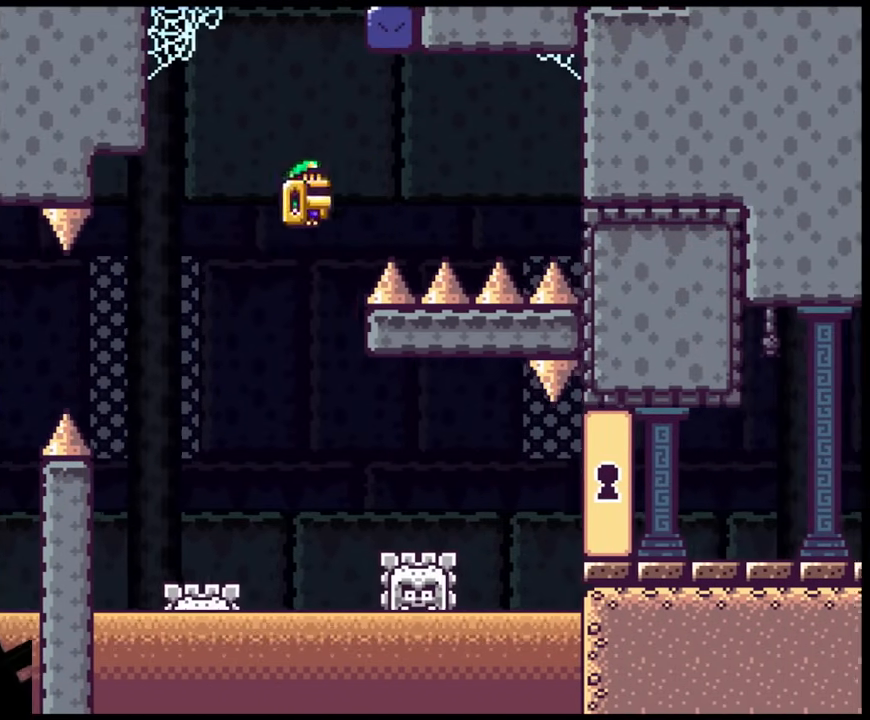
{"buttons": ["X", "DPAD_RIGHT"], "events": [[17, "DPAD_DOWN", "down"], [17, "DPAD_LEFT", "up"], [17, "DPAD_RIGHT", "down"], [33, "DPAD_DOWN", "up"], [367, "A", "up"]]}
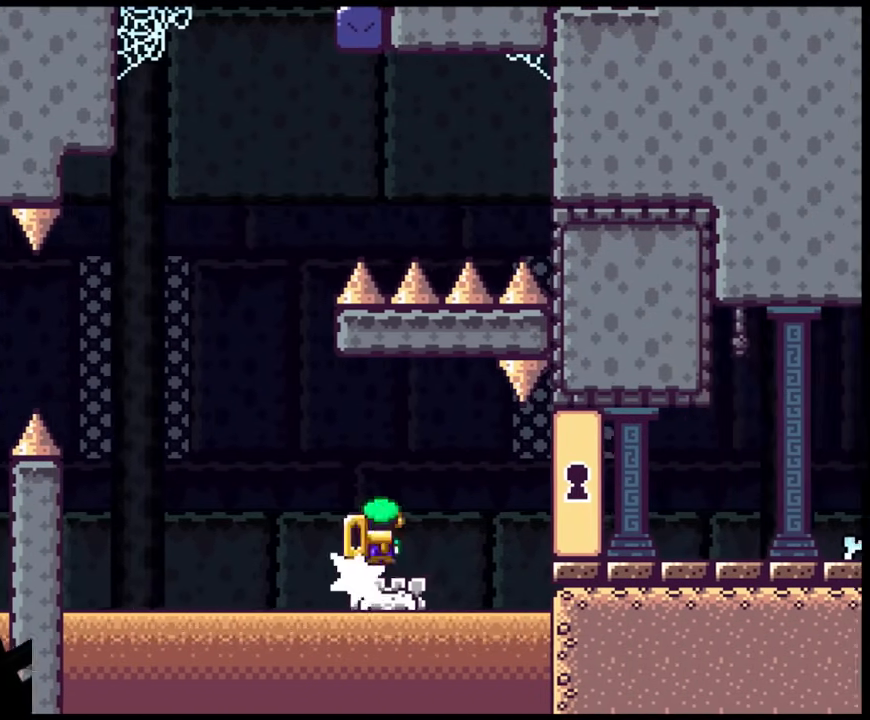
{"buttons": ["A", "X", "DPAD_RIGHT"], "events": [[50, "A", "down"]]}
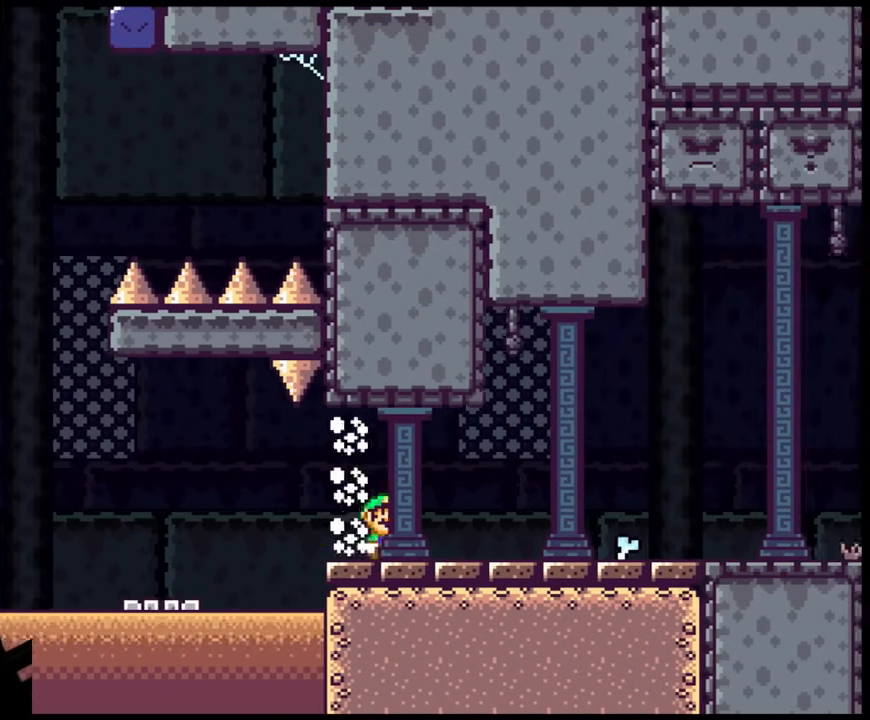
{"buttons": ["X", "DPAD_RIGHT"], "events": [[317, "A", "up"]]}
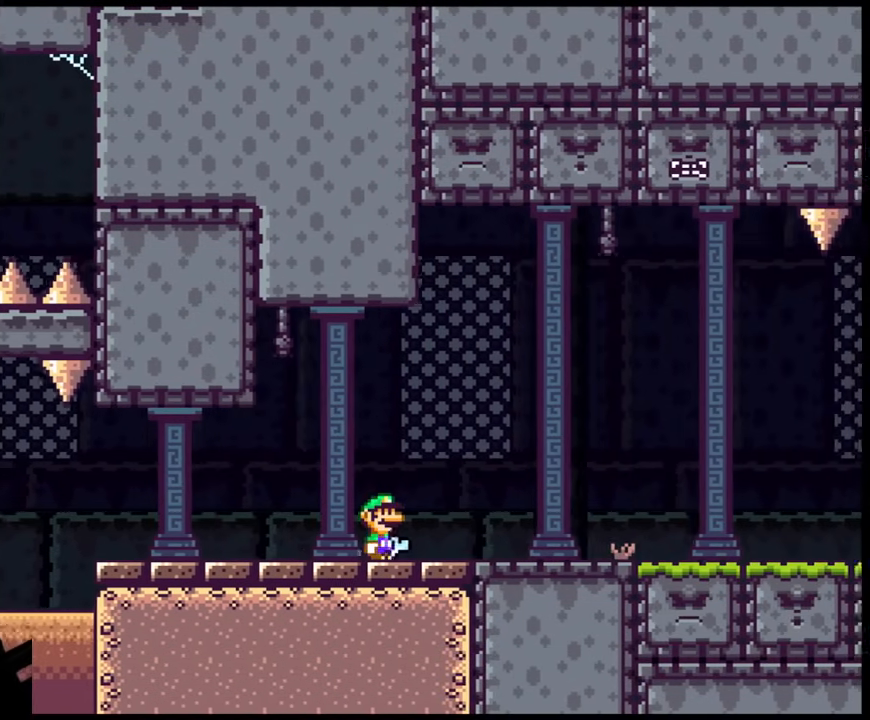
{"buttons": ["X", "DPAD_RIGHT"], "events": []}
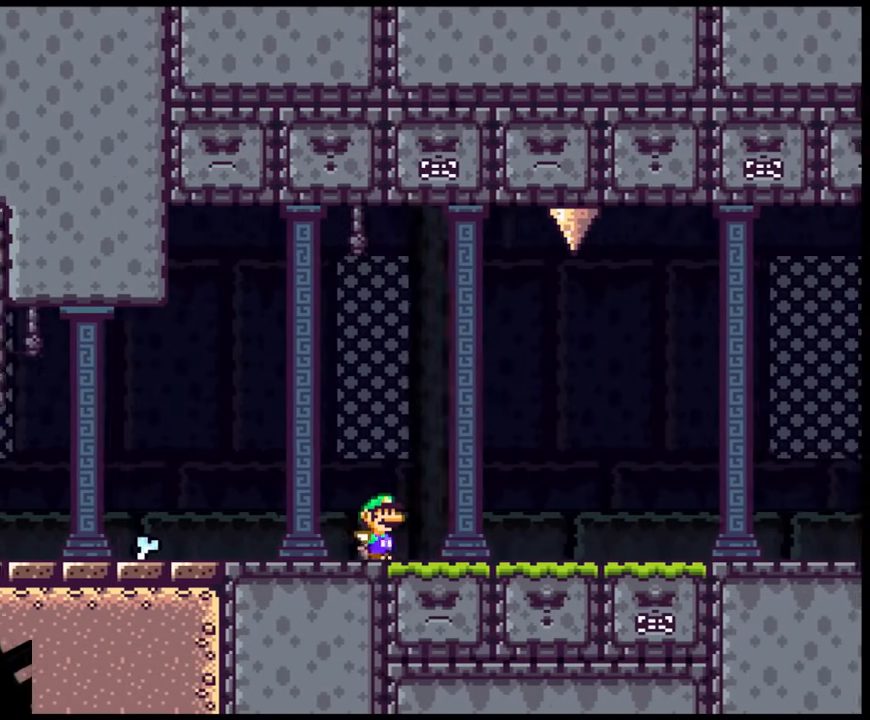
{"buttons": ["X", "DPAD_RIGHT"], "events": []}
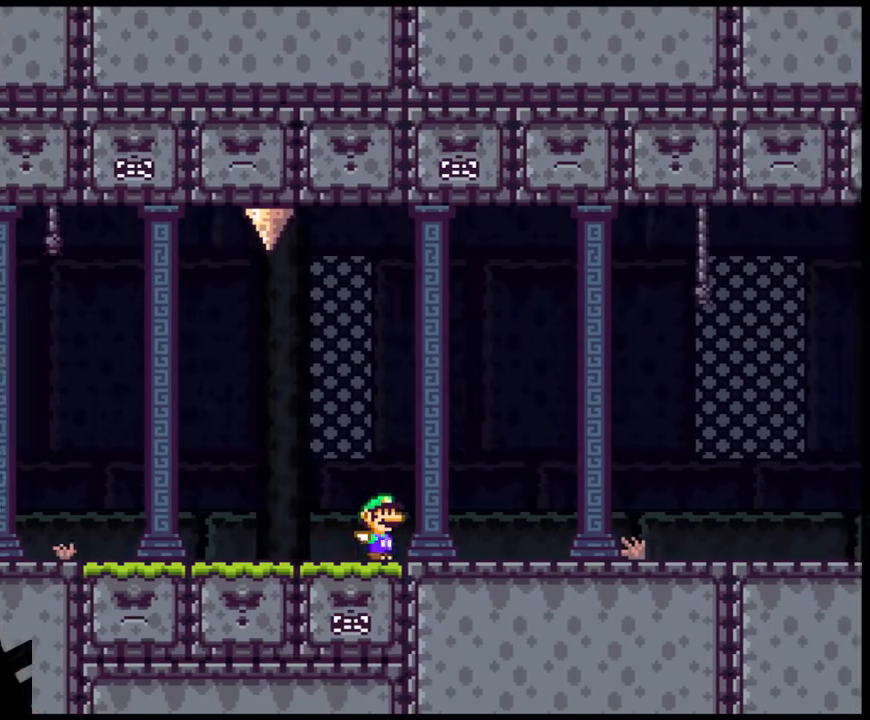
{"buttons": ["X", "DPAD_RIGHT"], "events": []}
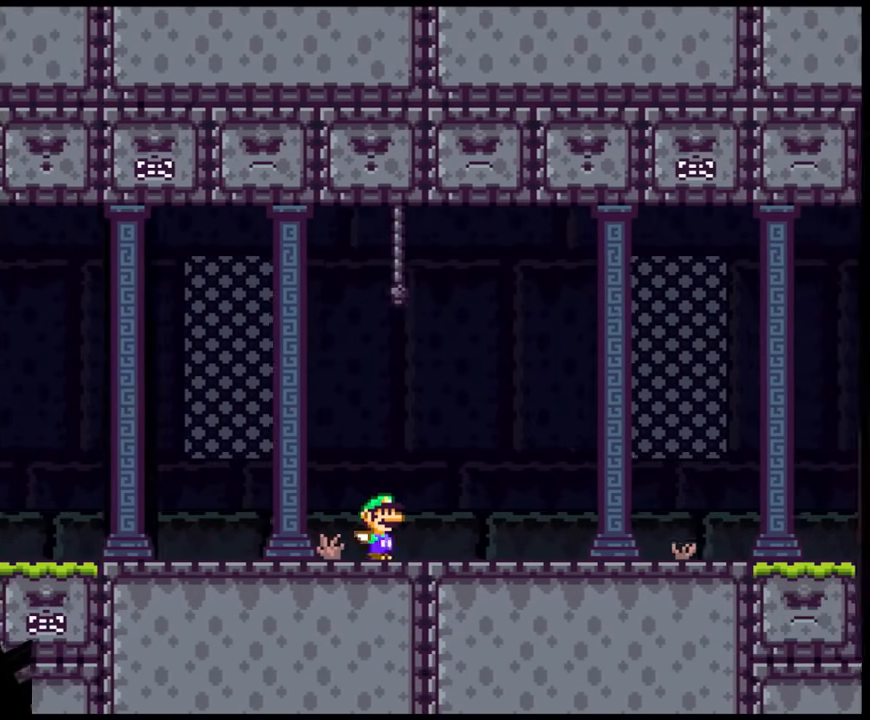
{"buttons": ["X", "DPAD_RIGHT"], "events": []}
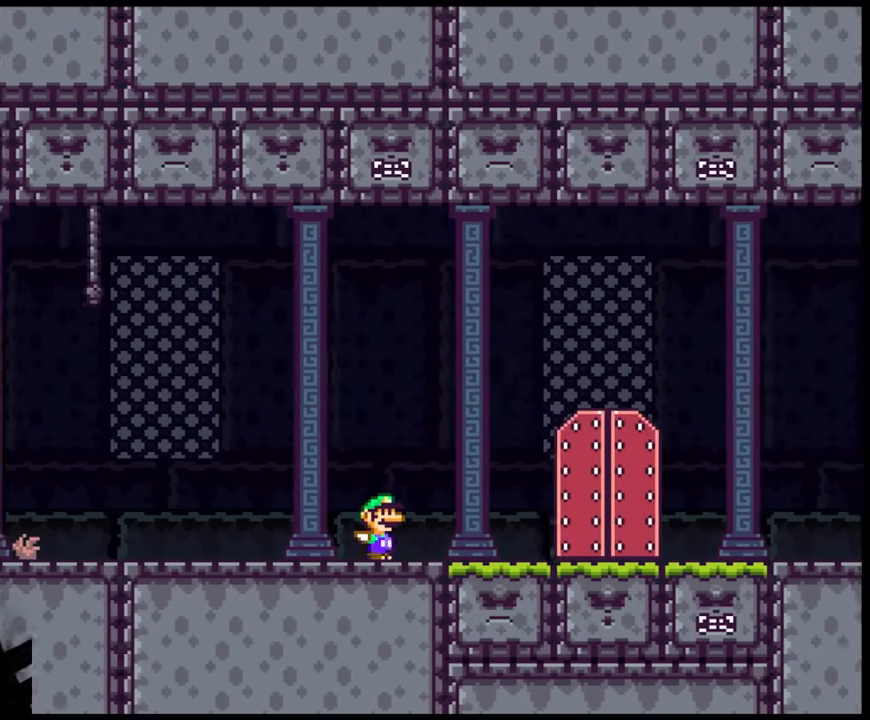
{"buttons": ["X", "DPAD_UP"], "events": [[283, "DPAD_DOWN", "down"], [283, "DPAD_RIGHT", "up"], [300, "DPAD_DOWN", "up"], [300, "DPAD_LEFT", "down"], [433, "DPAD_UP", "down"], [450, "DPAD_LEFT", "up"]]}